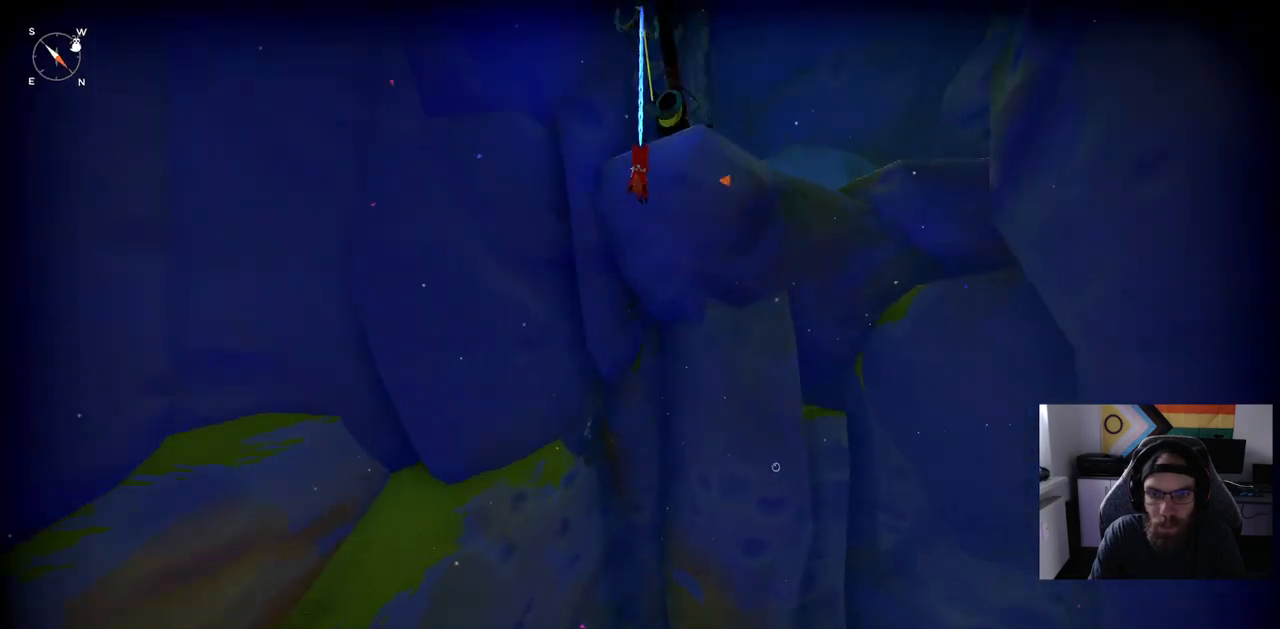
Gameplay with a controller (PlayStation layout); each line is a JSON object with the inputs held at the frame after it (dt_ms = milliseconds from this image to that frame). "events" lists button and stick changes between this image and that frame as [ms after this image, input, new state], when the widget could be followed in between.
{"dt_ms": 500, "buttons": [], "left_stick": "up", "right_stick": "center", "events": []}
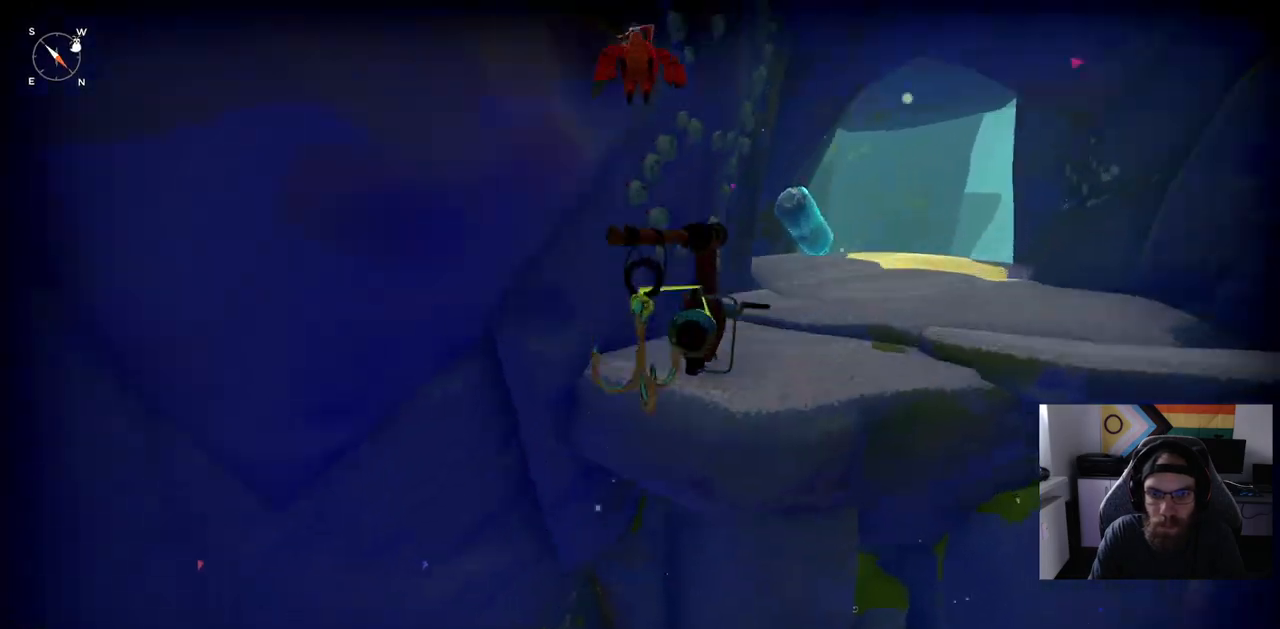
{"dt_ms": 500, "buttons": [], "left_stick": "up", "right_stick": "center", "events": []}
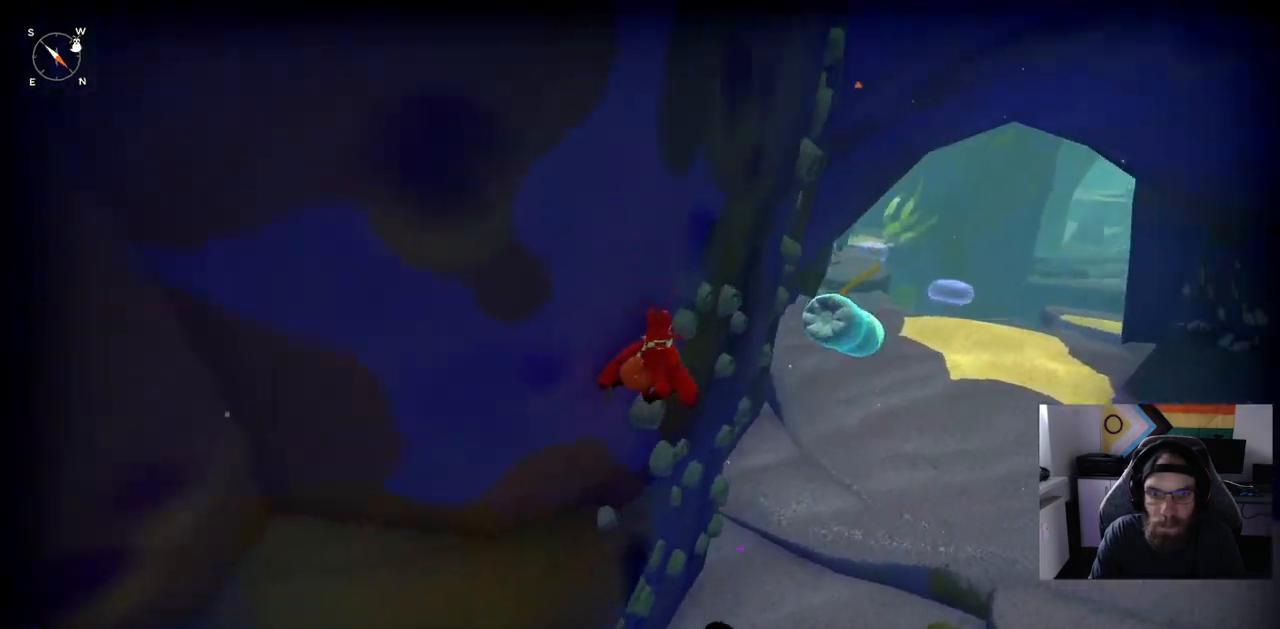
{"dt_ms": 500, "buttons": [], "left_stick": "up", "right_stick": "center", "events": []}
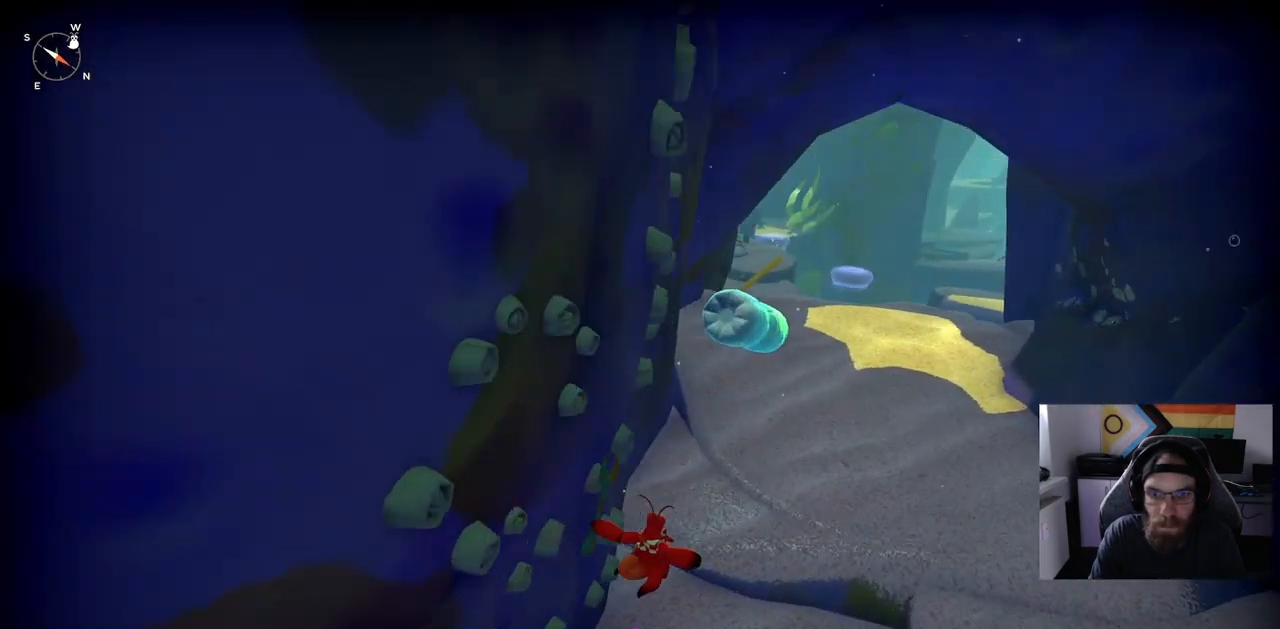
{"dt_ms": 500, "buttons": ["CROSS", "CIRCLE"], "left_stick": "up", "right_stick": "center", "events": [[133, "CIRCLE", "down"], [133, "CROSS", "down"]]}
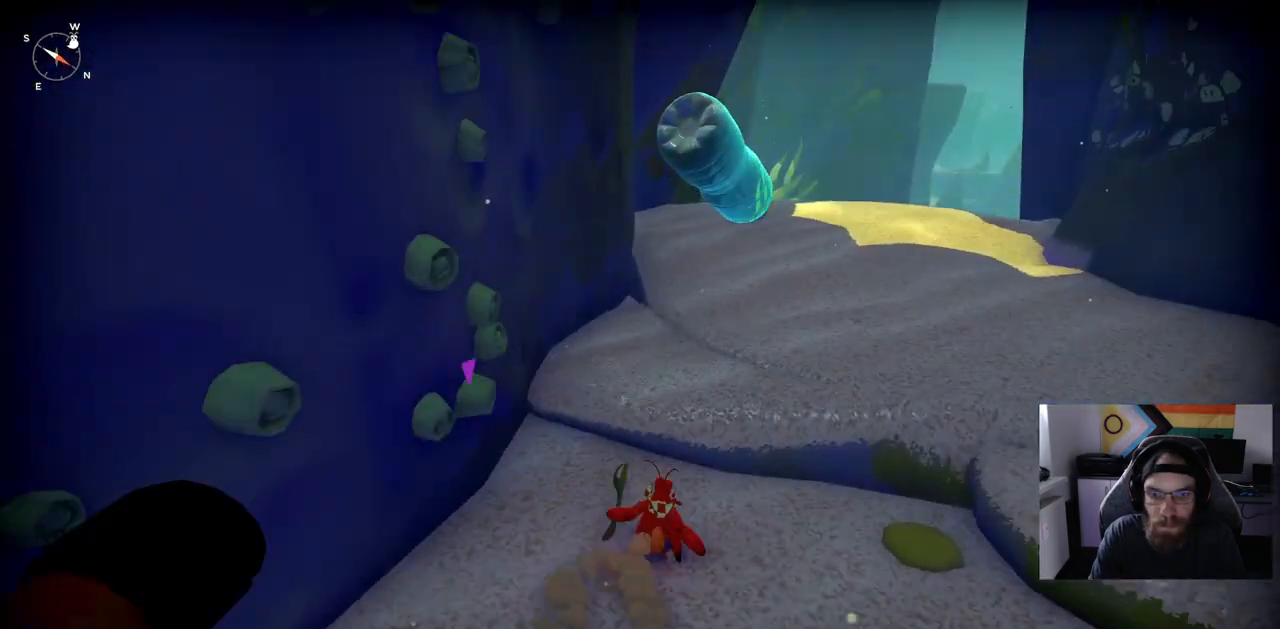
{"dt_ms": 500, "buttons": ["CROSS", "CIRCLE"], "left_stick": "up", "right_stick": "center", "events": []}
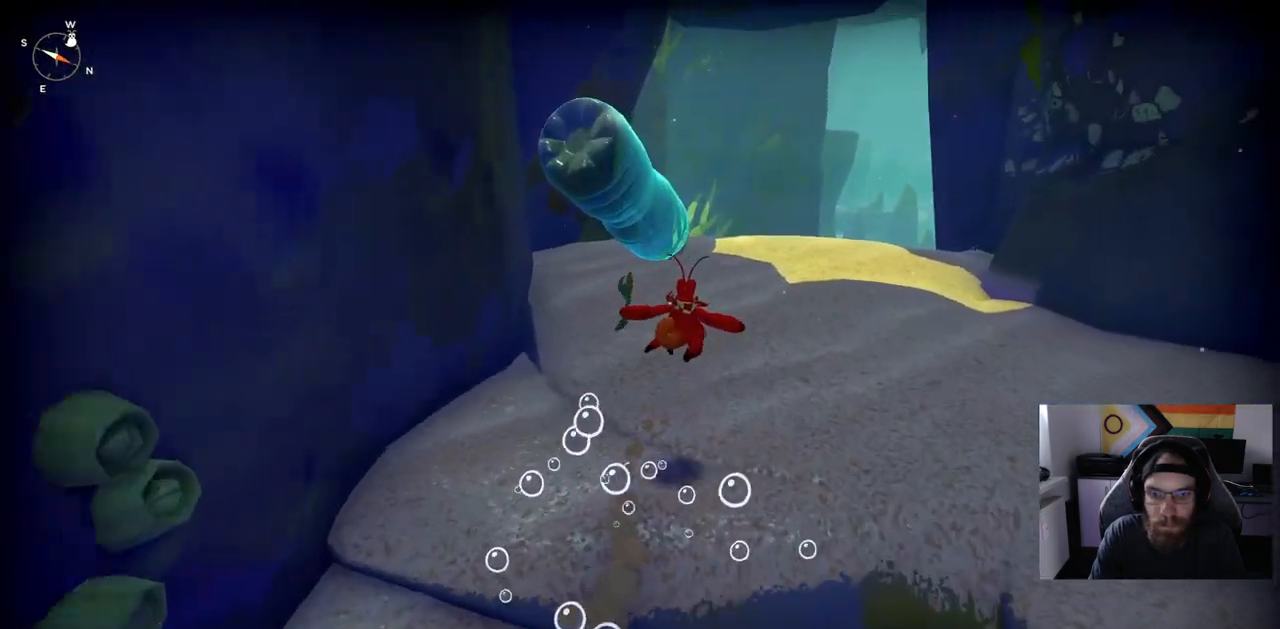
{"dt_ms": 500, "buttons": ["CIRCLE"], "left_stick": "up", "right_stick": "center", "events": [[167, "CROSS", "up"]]}
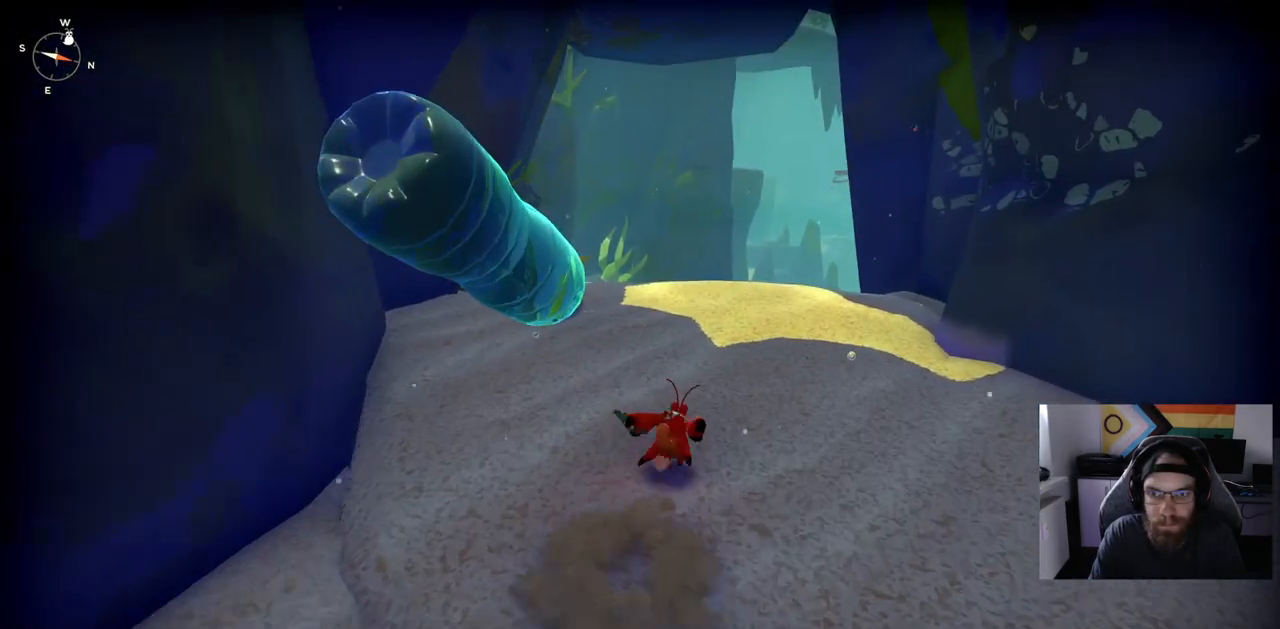
{"dt_ms": 500, "buttons": ["CIRCLE"], "left_stick": "up", "right_stick": "center", "events": []}
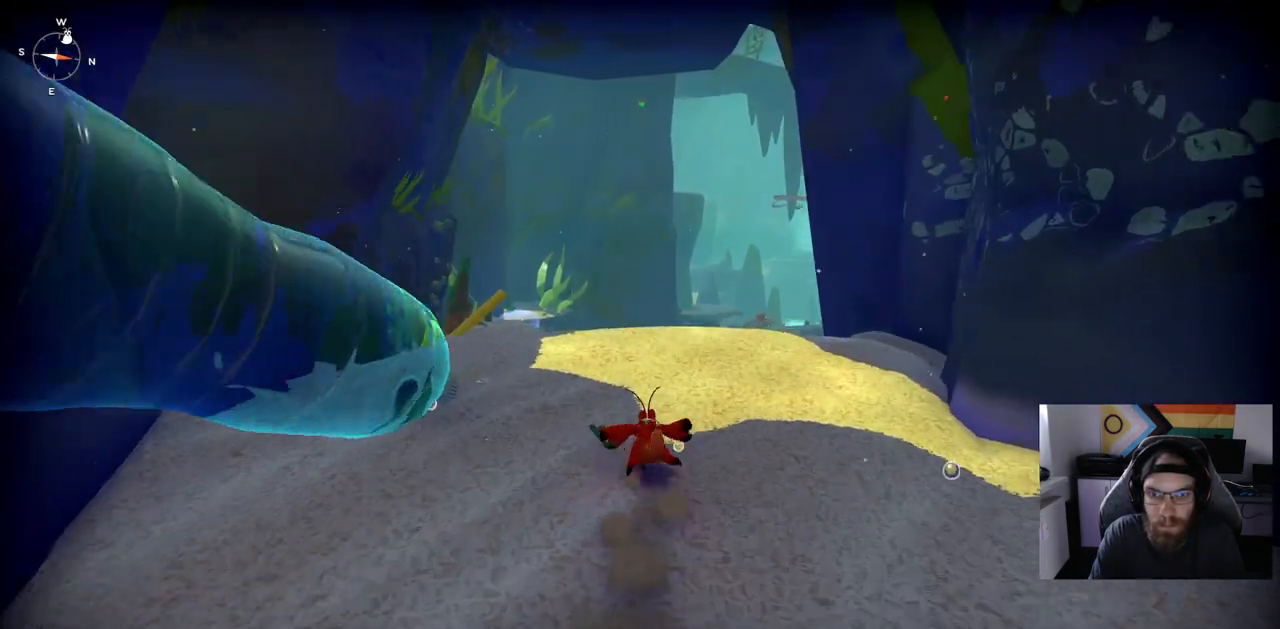
{"dt_ms": 1000, "buttons": ["CIRCLE"], "left_stick": "up", "right_stick": "center"}